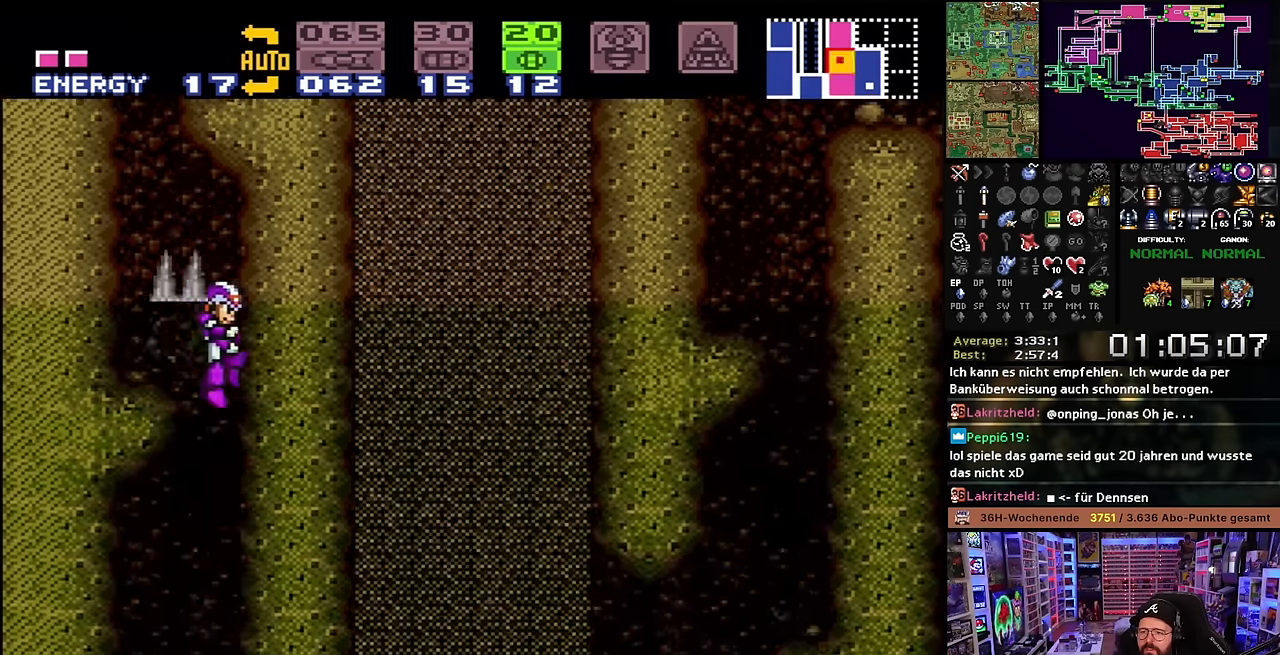
Gameplay with a controller (Nintendo layout); each line is a JSON object with the inputs held at the frame after it. "events" lists button and stick changes between this image and that frame as [ms after this image, input, new state], when the widget could be followed in between. Not read: L3 R3.
{"buttons": ["DPAD_LEFT"], "events": [[66, "DPAD_RIGHT", "up"], [83, "DPAD_LEFT", "down"]]}
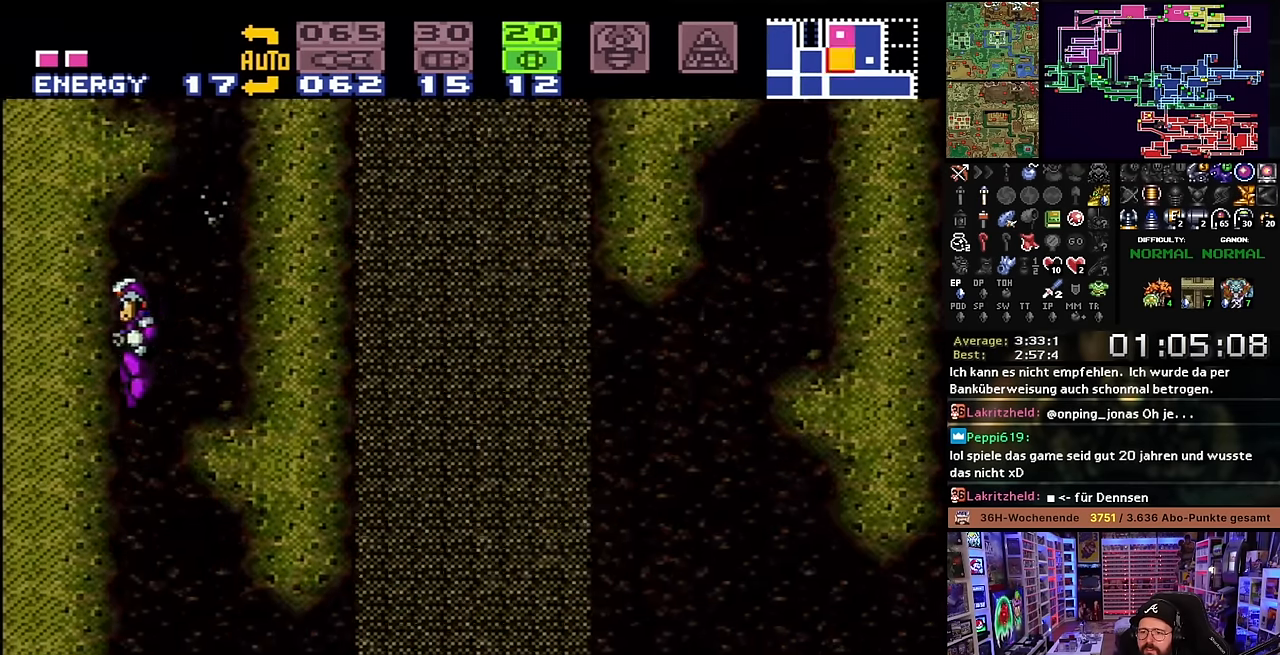
{"buttons": ["X", "DPAD_RIGHT"], "events": [[116, "DPAD_LEFT", "up"], [150, "X", "down"], [433, "DPAD_RIGHT", "down"]]}
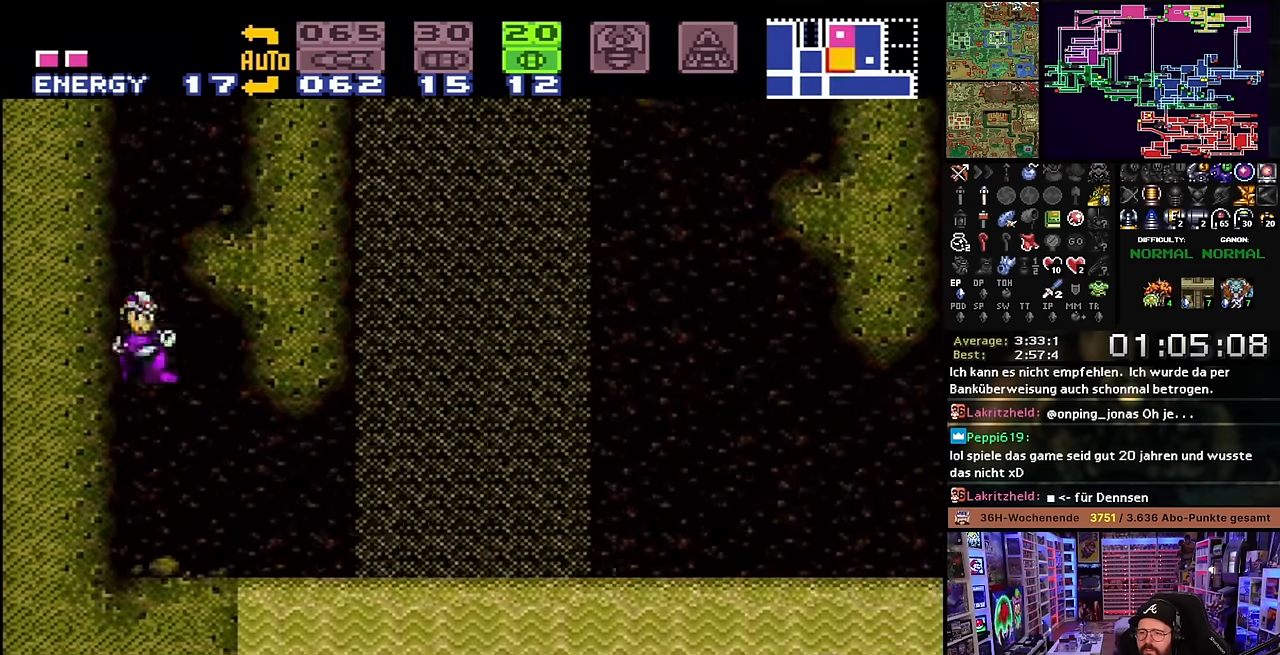
{"buttons": ["X", "DPAD_RIGHT"], "events": []}
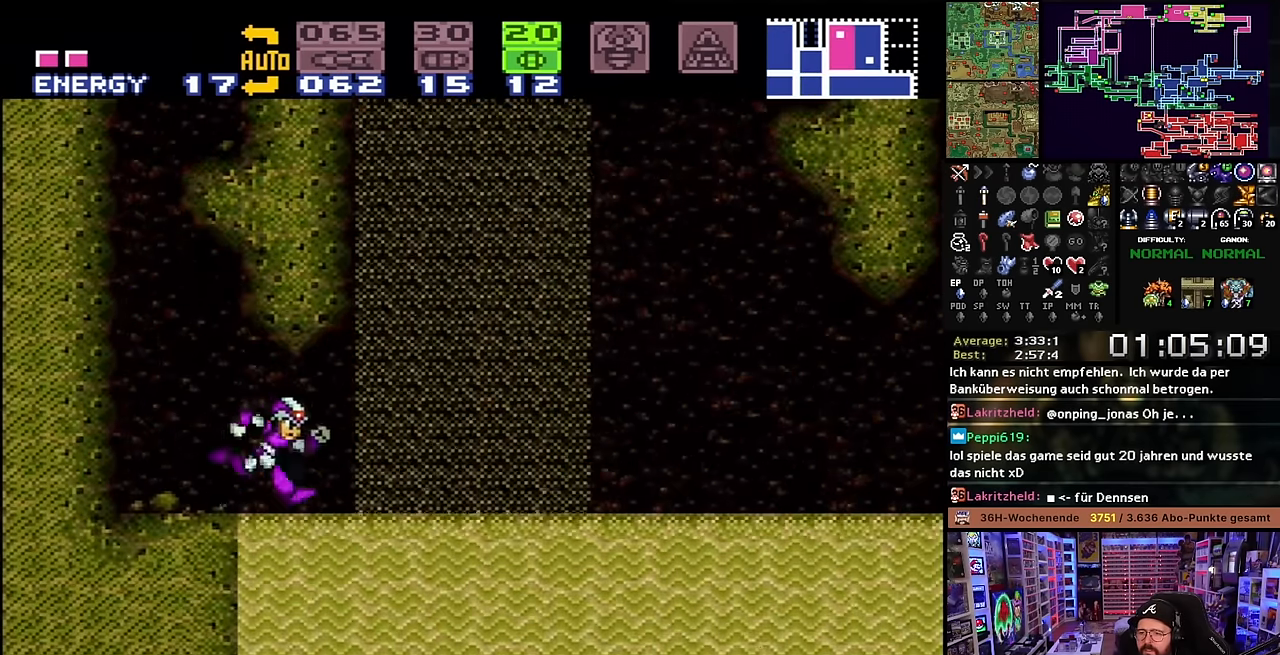
{"buttons": ["X", "DPAD_RIGHT"], "events": [[50, "B", "down"], [66, "X", "up"], [200, "DPAD_RIGHT", "up"], [200, "DPAD_UP", "down"], [216, "DPAD_RIGHT", "down"], [216, "DPAD_UP", "up"], [216, "X", "down"], [283, "X", "up"], [366, "B", "up"], [366, "X", "down"]]}
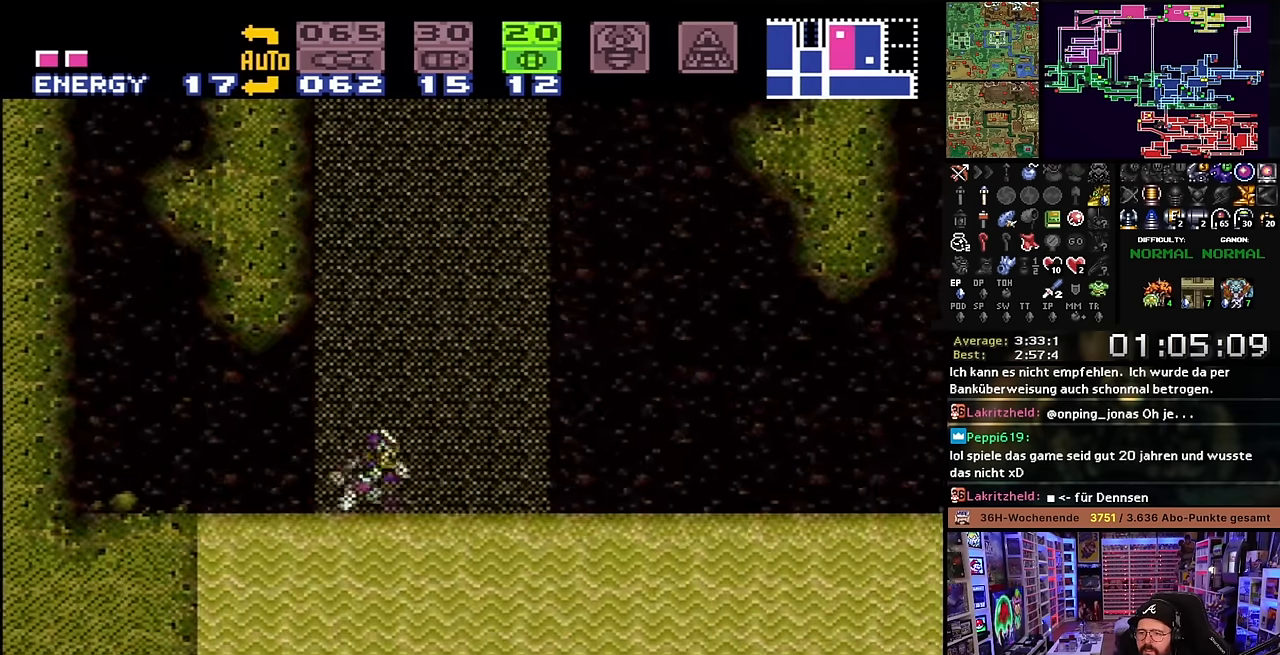
{"buttons": ["DPAD_RIGHT"], "events": [[33, "B", "down"], [50, "X", "up"], [116, "DPAD_RIGHT", "up"], [133, "DPAD_RIGHT", "down"], [433, "B", "up"]]}
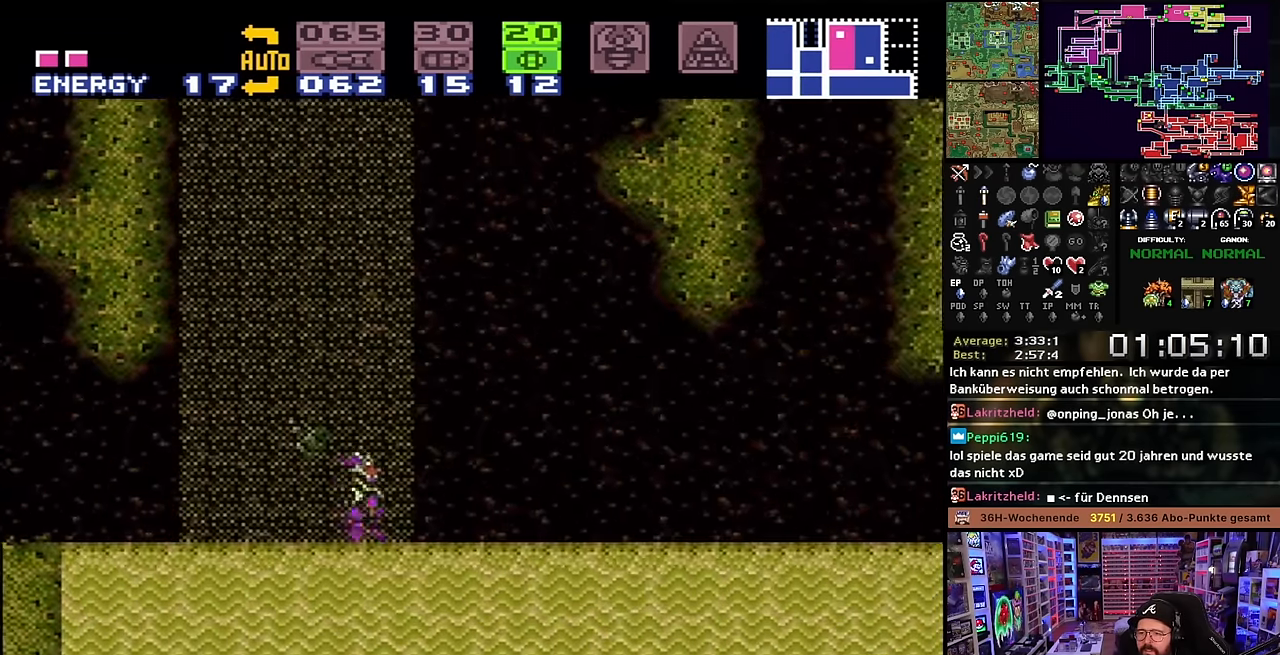
{"buttons": ["B", "DPAD_RIGHT"], "events": [[66, "B", "down"]]}
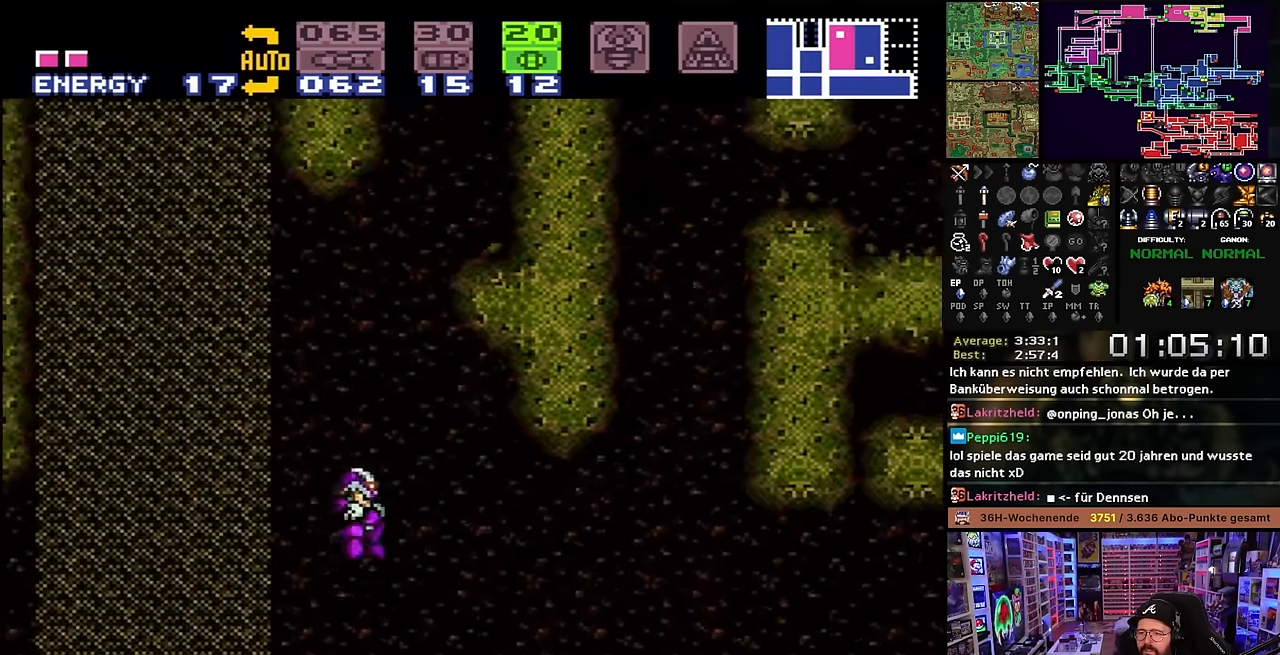
{"buttons": ["DPAD_RIGHT"], "events": [[266, "B", "up"]]}
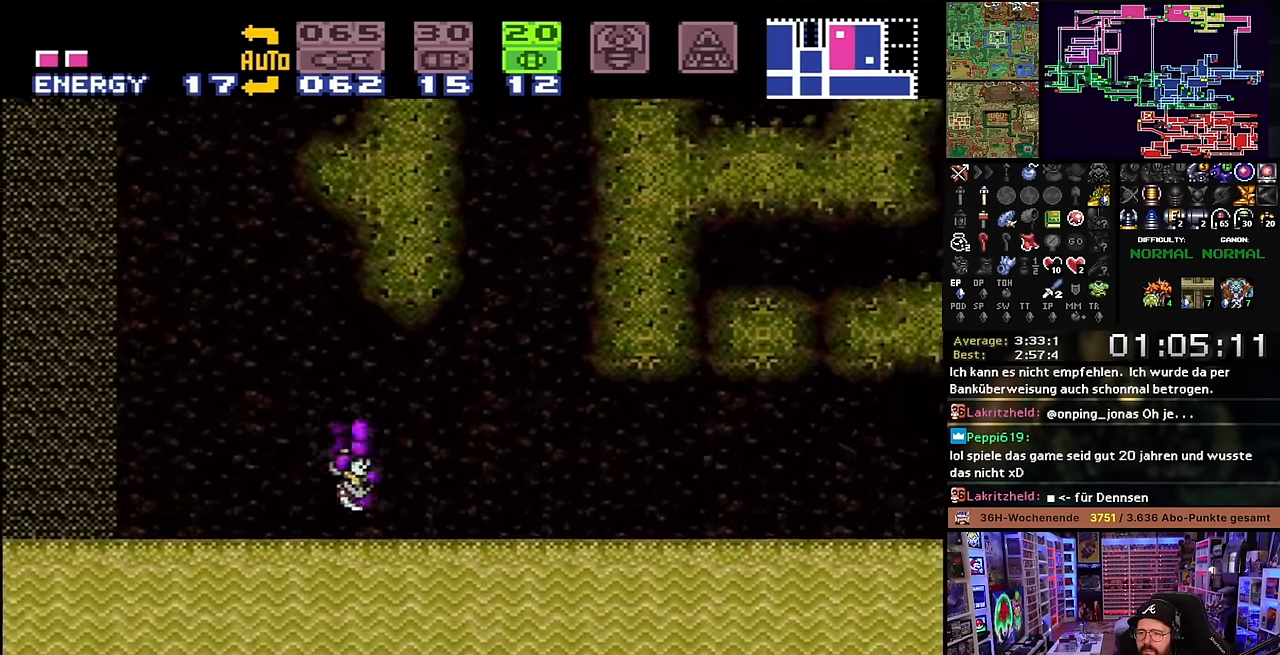
{"buttons": ["B", "DPAD_UP"], "events": [[83, "B", "down"], [500, "DPAD_RIGHT", "up"], [500, "DPAD_UP", "down"]]}
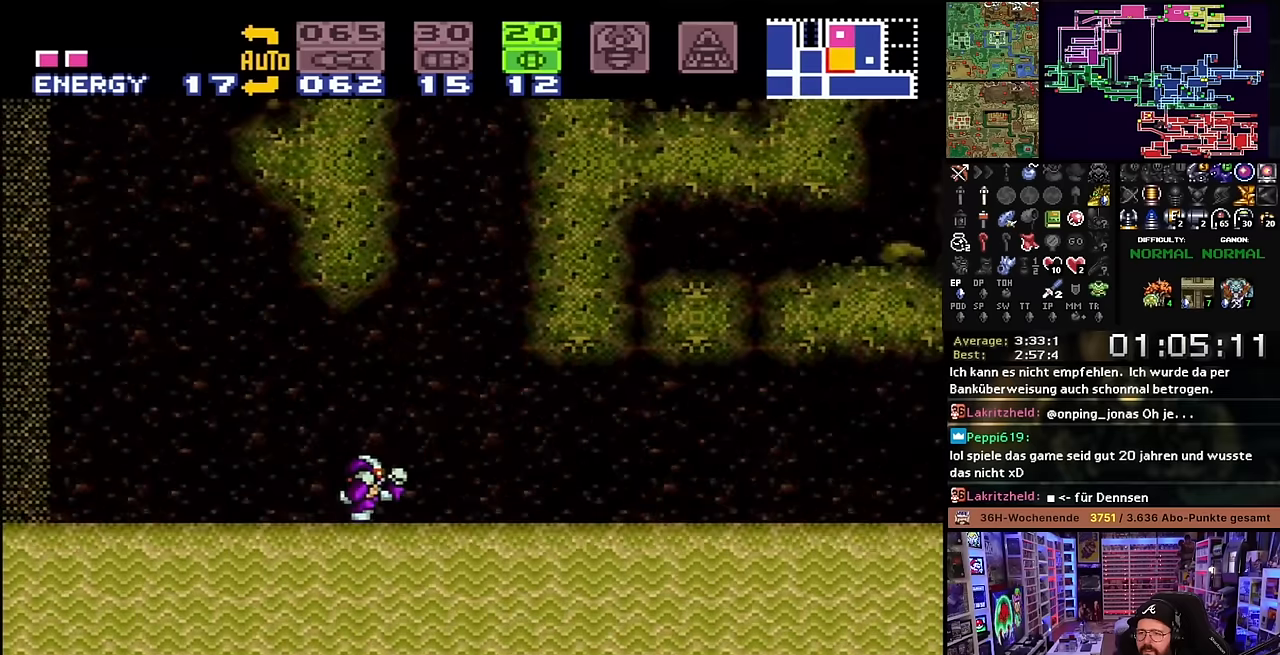
{"buttons": ["DPAD_UP"], "events": [[16, "DPAD_RIGHT", "down"], [16, "DPAD_UP", "up"], [416, "DPAD_RIGHT", "up"], [433, "DPAD_RIGHT", "down"], [500, "B", "up"], [500, "DPAD_RIGHT", "up"], [500, "DPAD_UP", "down"]]}
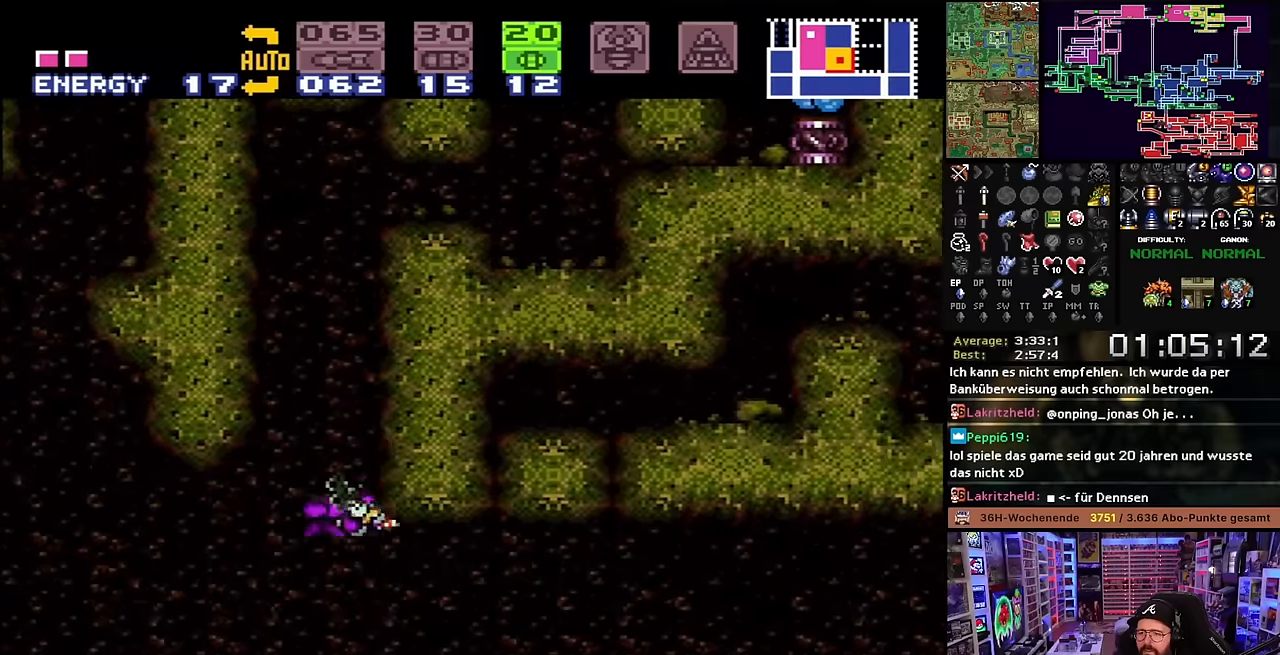
{"buttons": ["B", "DPAD_LEFT"], "events": [[16, "DPAD_UP", "up"], [33, "DPAD_LEFT", "down"], [66, "B", "down"], [166, "DPAD_LEFT", "up"], [266, "DPAD_RIGHT", "down"], [366, "B", "up"], [383, "DPAD_RIGHT", "up"], [466, "DPAD_LEFT", "down"], [483, "B", "down"]]}
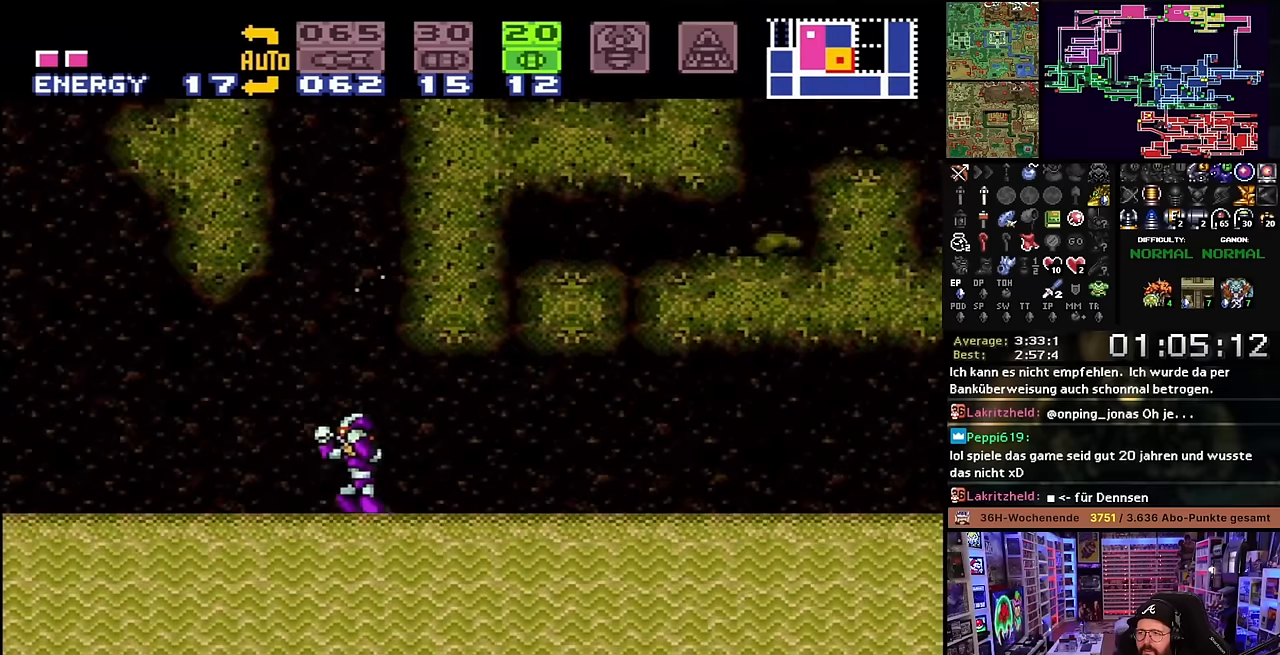
{"buttons": ["B", "DPAD_RIGHT"], "events": [[133, "DPAD_LEFT", "up"], [233, "DPAD_RIGHT", "down"]]}
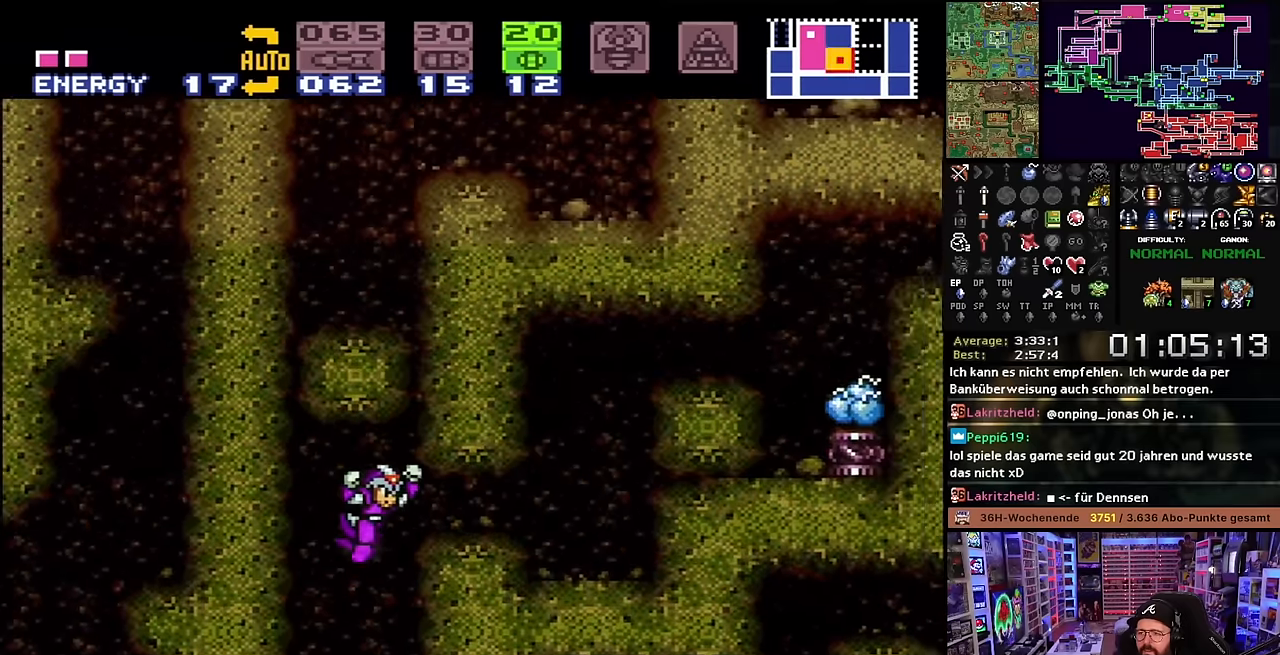
{"buttons": ["B"], "events": [[500, "DPAD_RIGHT", "up"]]}
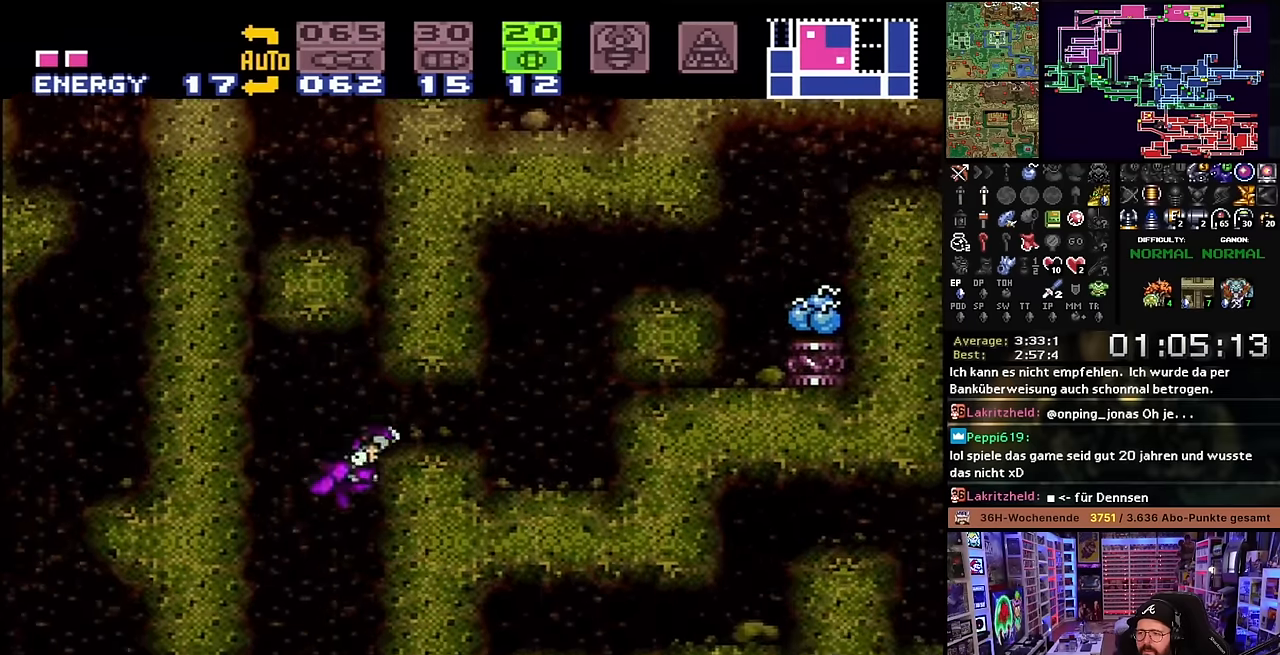
{"buttons": ["DPAD_LEFT"], "events": [[83, "B", "up"], [116, "DPAD_LEFT", "down"], [183, "B", "down"], [316, "B", "up"]]}
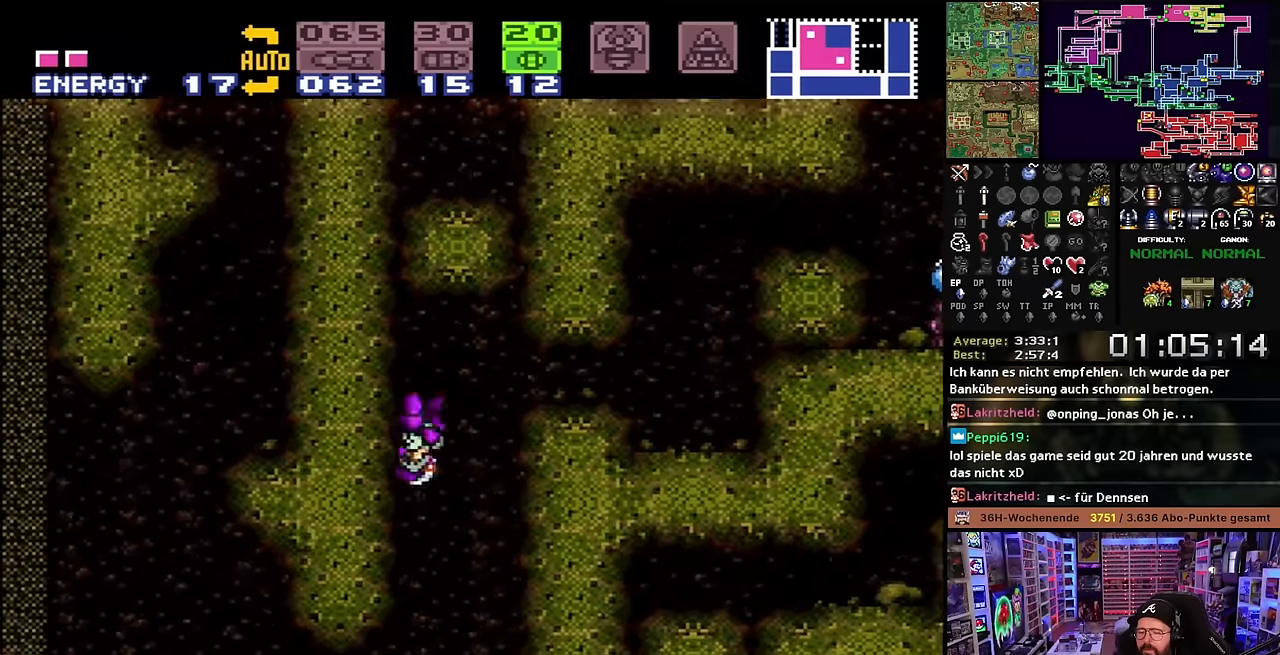
{"buttons": [], "events": [[150, "DPAD_LEFT", "up"]]}
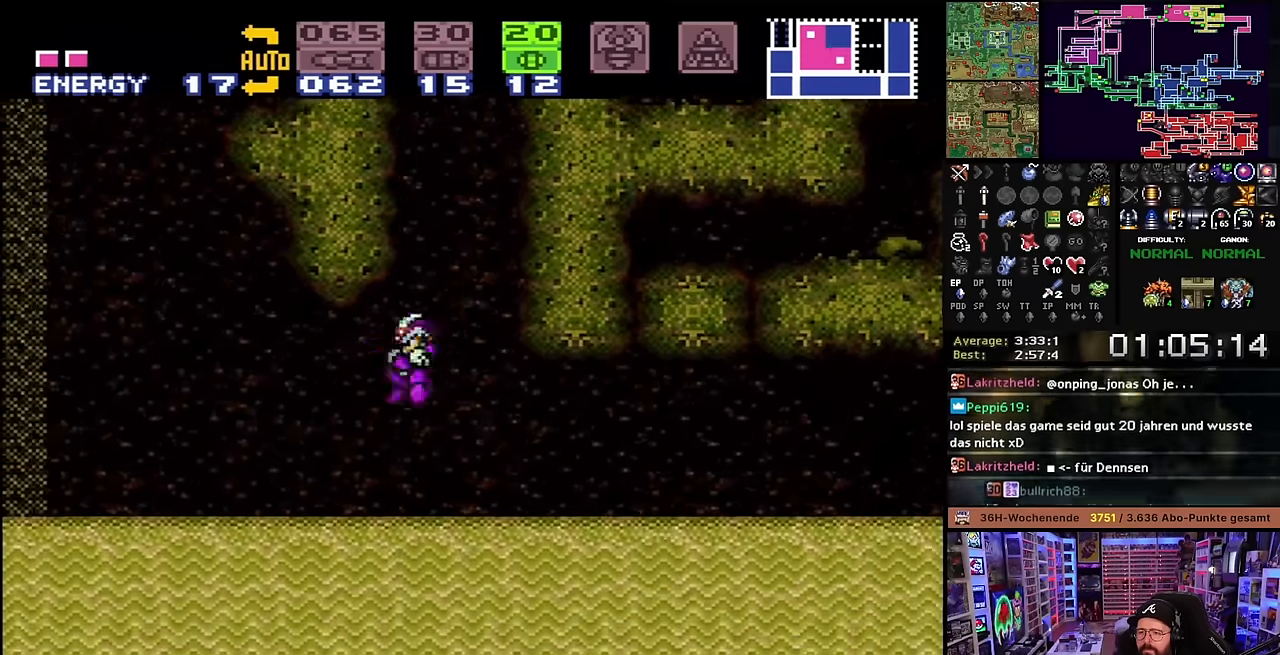
{"buttons": ["DPAD_LEFT"], "events": [[33, "DPAD_LEFT", "down"], [116, "DPAD_LEFT", "up"], [133, "DPAD_LEFT", "down"]]}
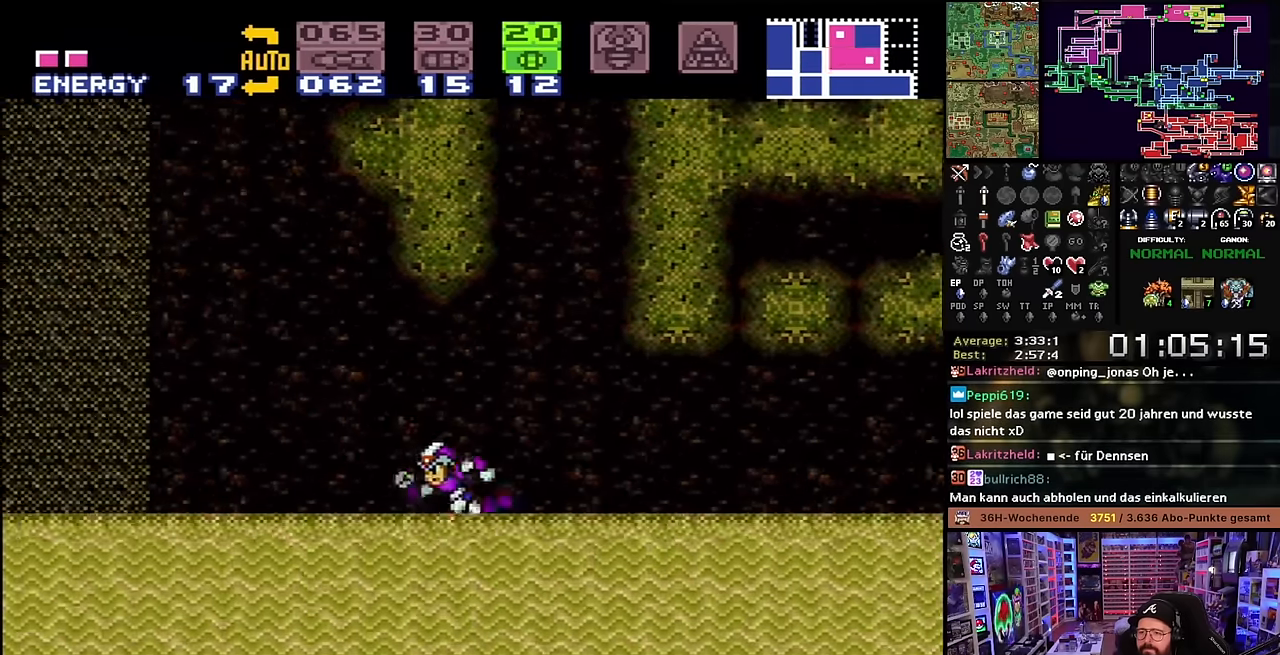
{"buttons": [], "events": [[400, "DPAD_LEFT", "up"]]}
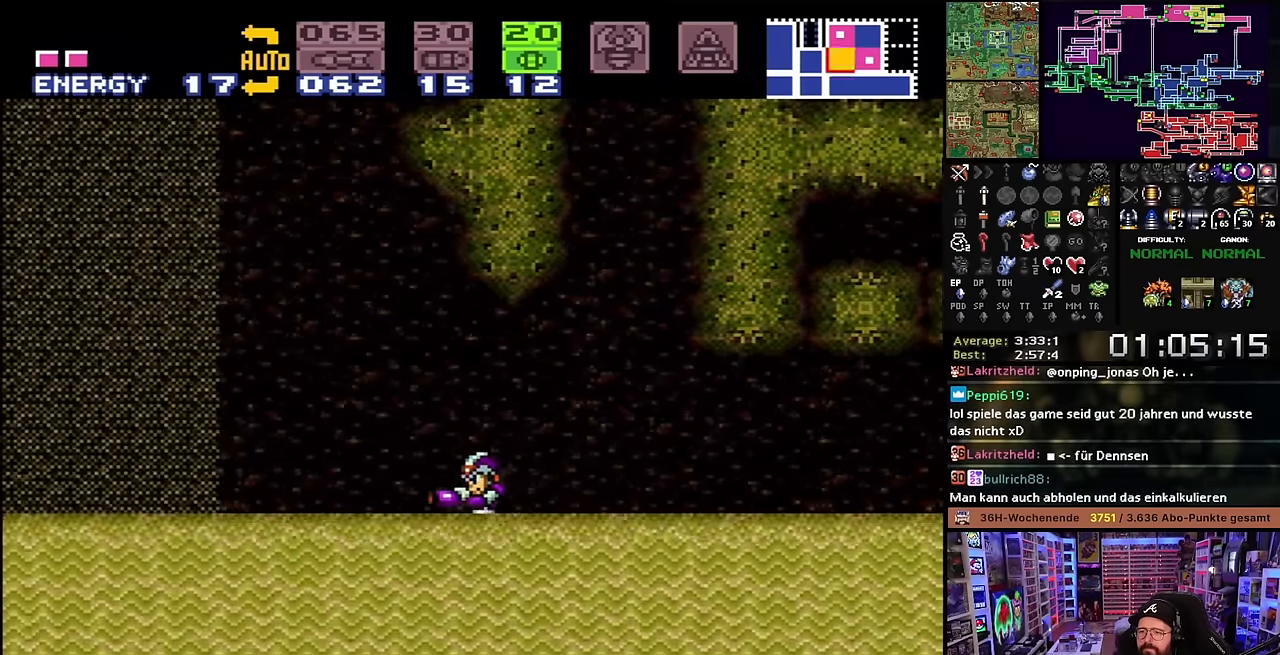
{"buttons": ["DPAD_RIGHT"], "events": [[216, "DPAD_RIGHT", "down"]]}
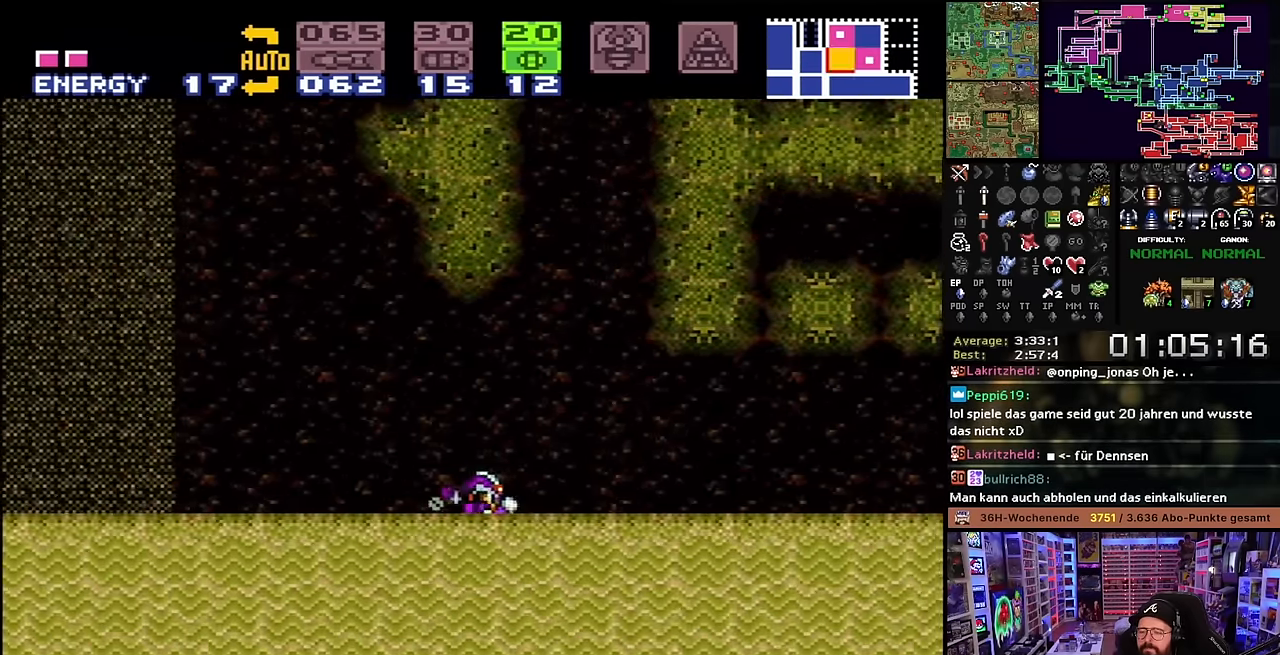
{"buttons": ["DPAD_UP"], "events": [[500, "DPAD_RIGHT", "up"], [500, "DPAD_UP", "down"]]}
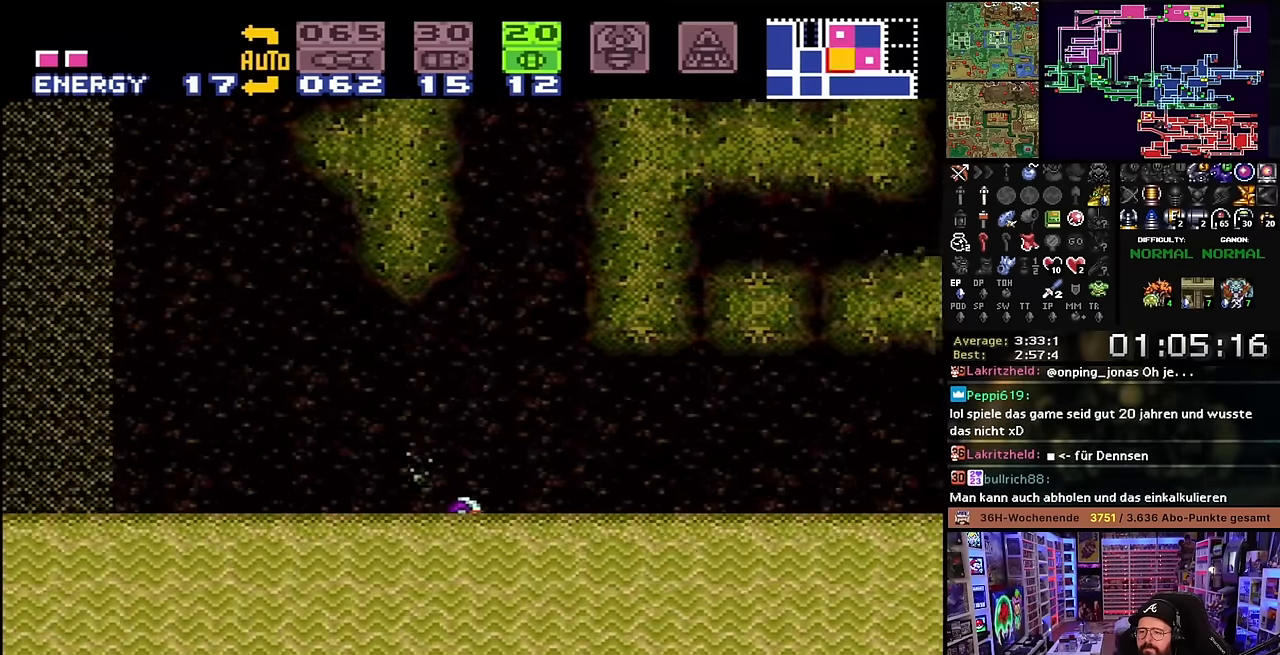
{"buttons": ["DPAD_RIGHT"], "events": [[16, "DPAD_RIGHT", "down"], [16, "DPAD_UP", "up"], [416, "DPAD_RIGHT", "up"], [416, "DPAD_UP", "down"], [433, "DPAD_RIGHT", "down"], [433, "DPAD_UP", "up"]]}
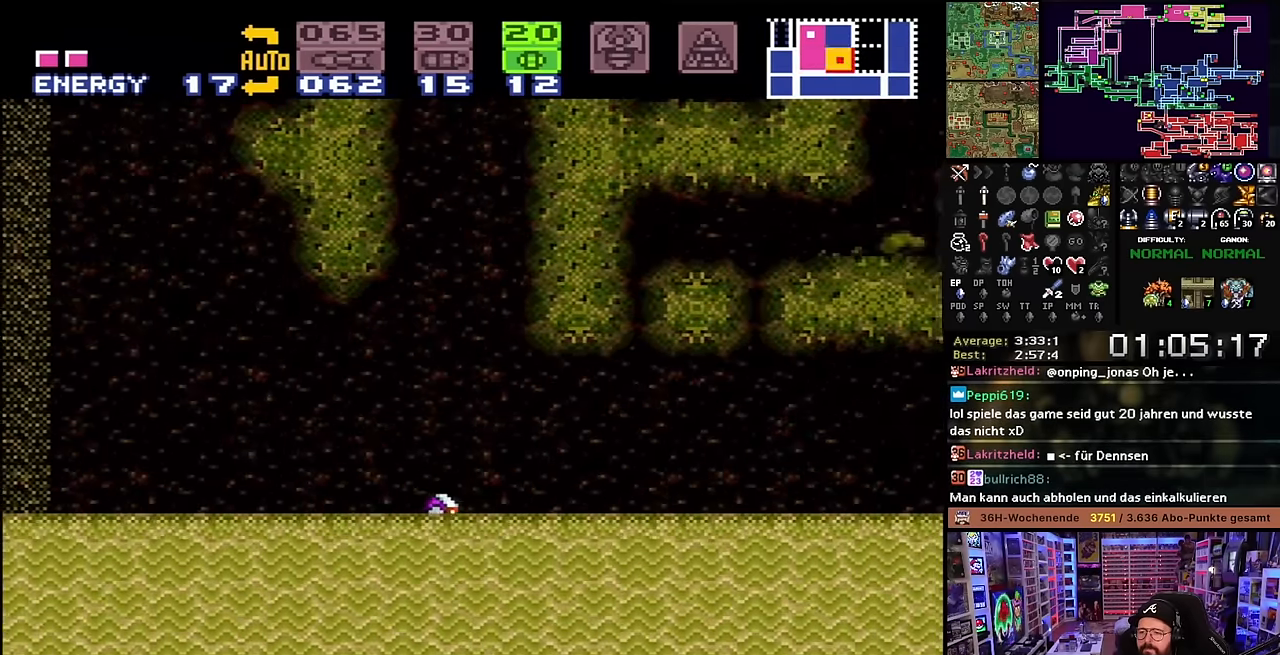
{"buttons": ["B", "DPAD_RIGHT"], "events": [[116, "B", "down"], [216, "B", "up"], [283, "B", "down"], [333, "DPAD_RIGHT", "up"], [350, "DPAD_RIGHT", "down"], [400, "B", "up"], [483, "B", "down"]]}
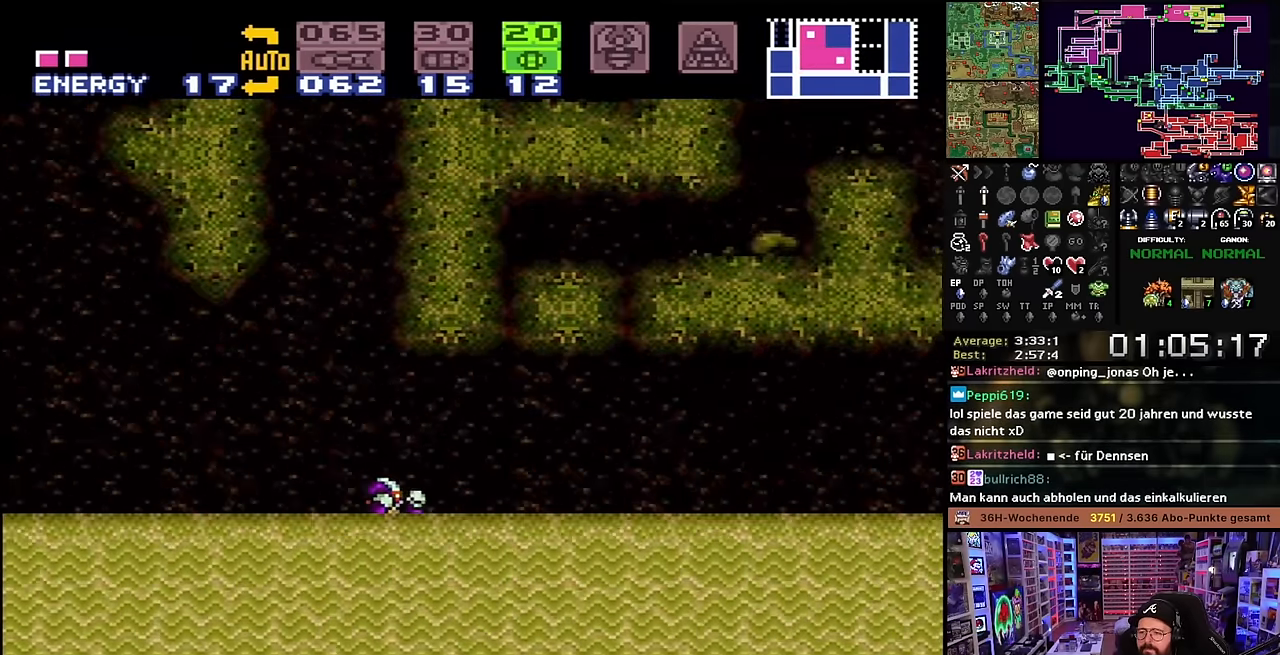
{"buttons": ["B", "DPAD_RIGHT"], "events": [[50, "B", "up"], [183, "B", "down"], [266, "B", "up"], [333, "B", "down"], [416, "B", "up"], [500, "B", "down"]]}
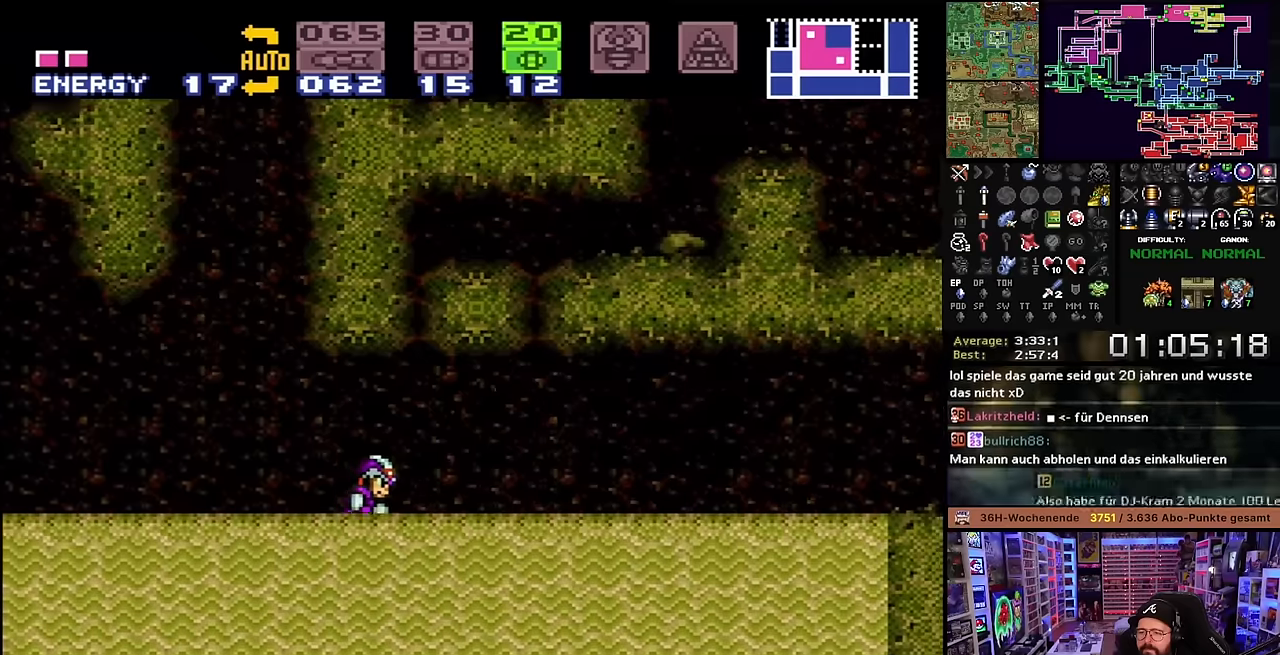
{"buttons": ["DPAD_RIGHT"], "events": [[100, "B", "up"]]}
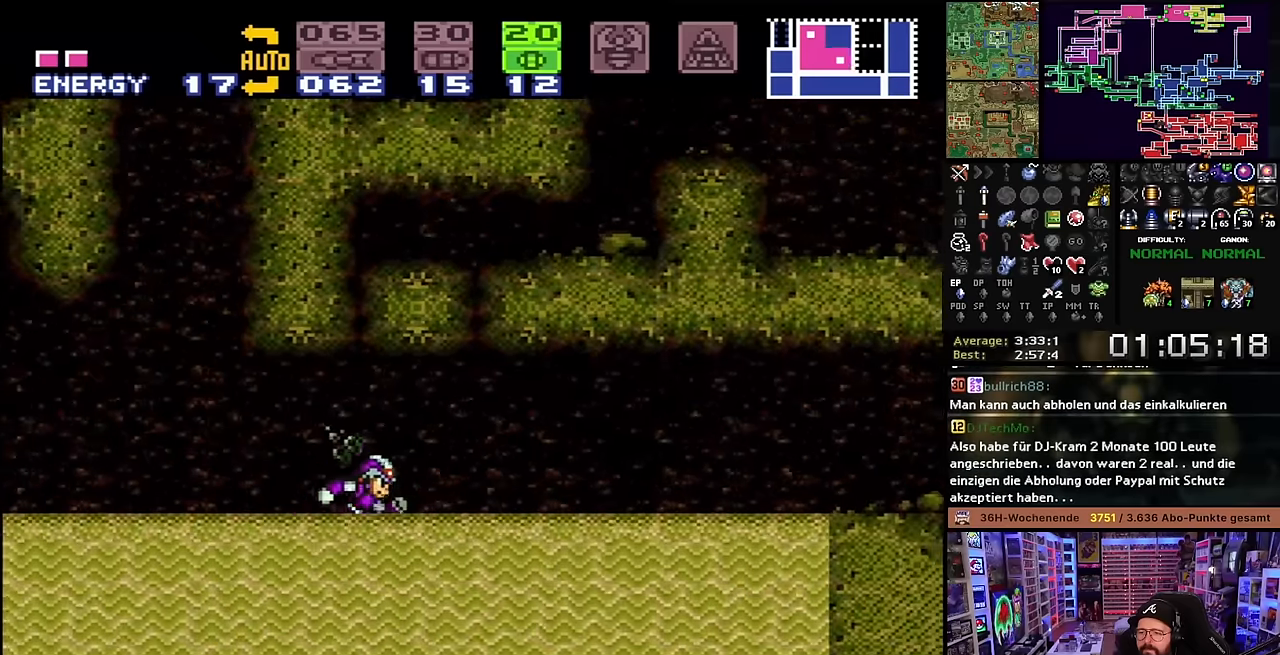
{"buttons": [], "events": [[434, "DPAD_RIGHT", "up"]]}
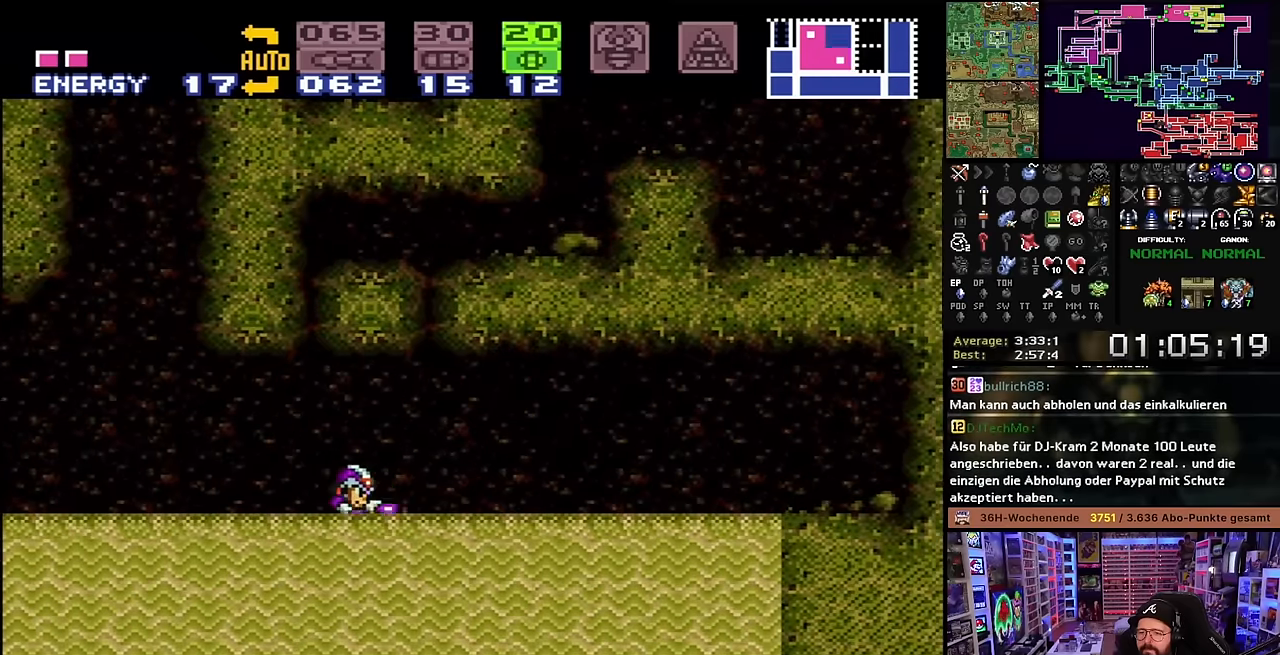
{"buttons": [], "events": [[34, "DPAD_DOWN", "down"], [117, "DPAD_DOWN", "up"], [150, "DPAD_DOWN", "down"], [217, "DPAD_DOWN", "up"], [217, "SELECT", "down"], [234, "DPAD_DOWN", "down"], [234, "SELECT", "up"], [267, "DPAD_DOWN", "up"], [350, "DPAD_UP", "down"], [434, "DPAD_UP", "up"]]}
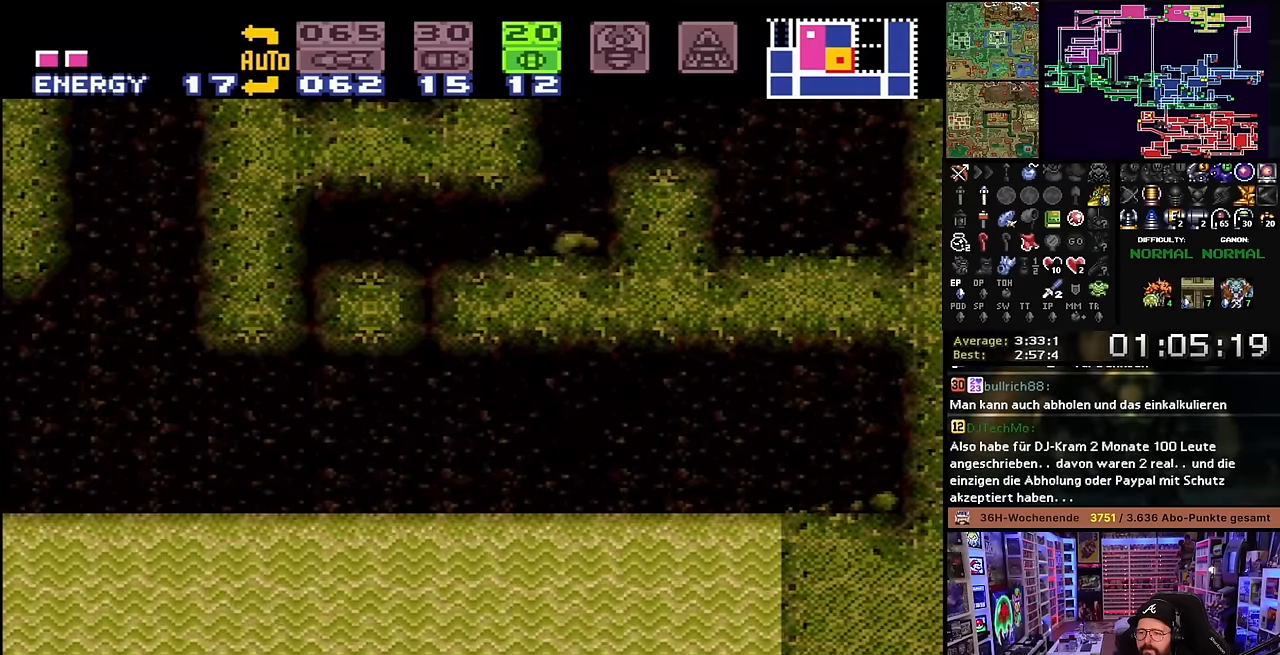
{"buttons": [], "events": [[50, "DPAD_DOWN", "down"], [134, "DPAD_DOWN", "up"], [200, "DPAD_DOWN", "down"], [300, "DPAD_DOWN", "up"], [367, "DPAD_DOWN", "down"], [484, "DPAD_DOWN", "up"]]}
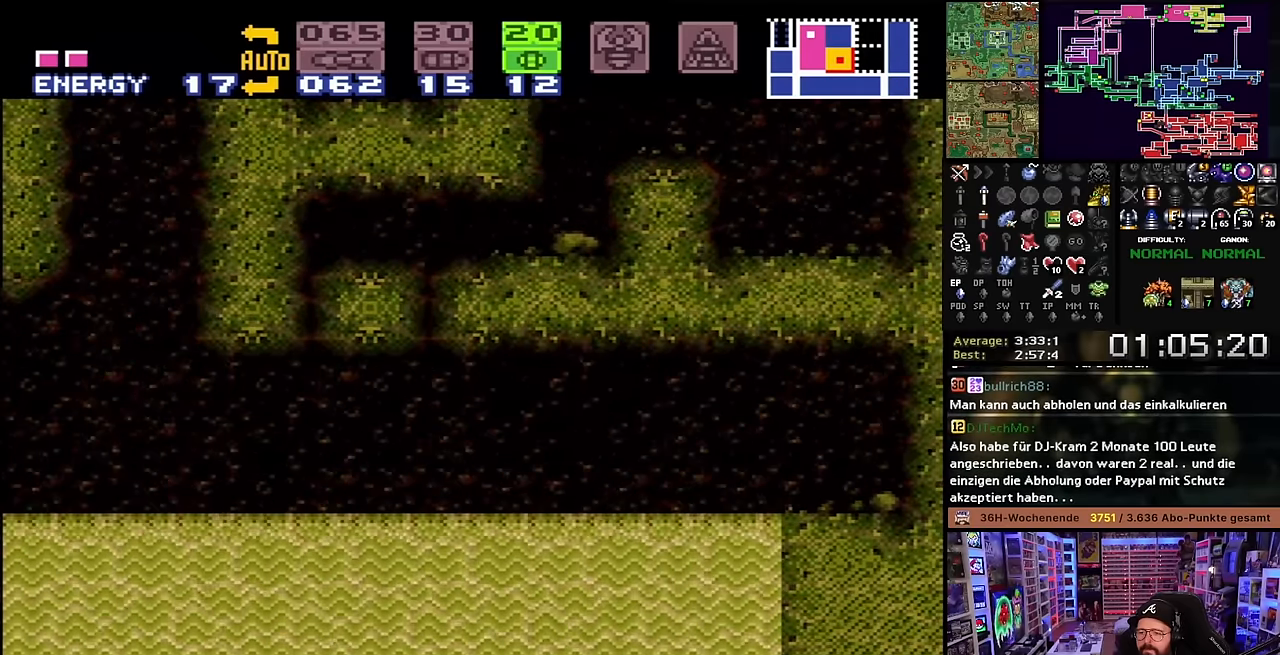
{"buttons": ["DPAD_RIGHT"], "events": [[117, "DPAD_UP", "down"], [200, "DPAD_UP", "up"], [300, "DPAD_RIGHT", "down"]]}
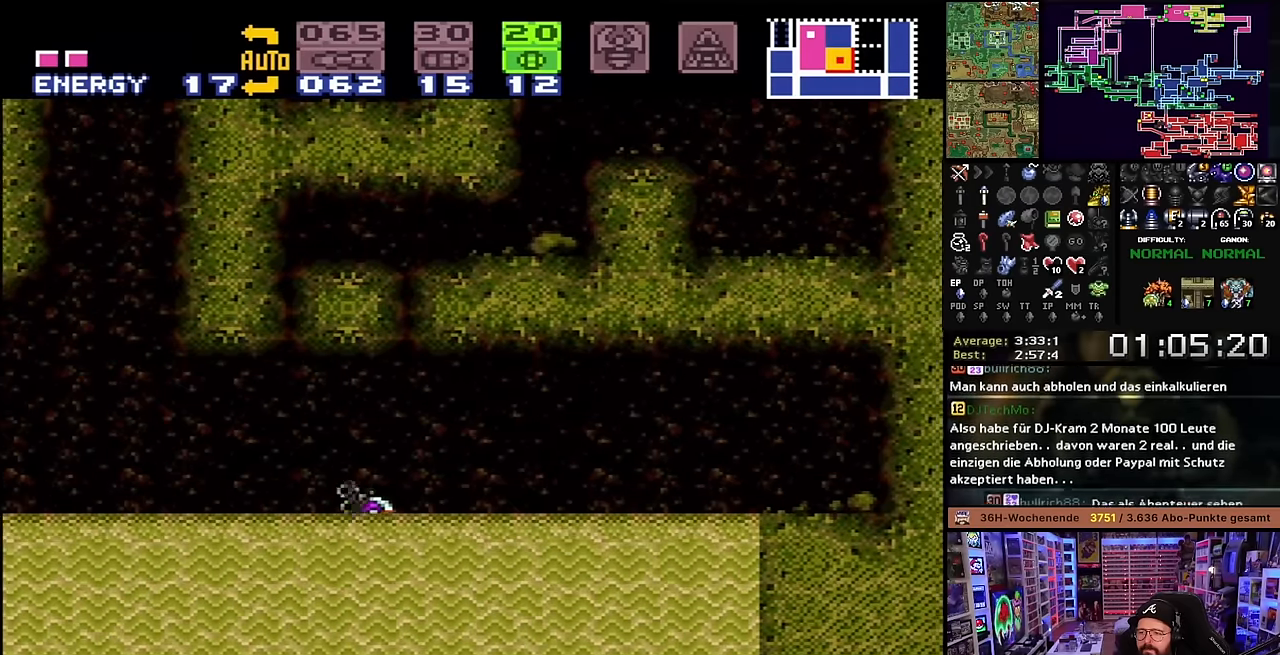
{"buttons": ["DPAD_RIGHT"], "events": [[267, "B", "down"], [334, "B", "up"], [434, "B", "down"], [500, "B", "up"]]}
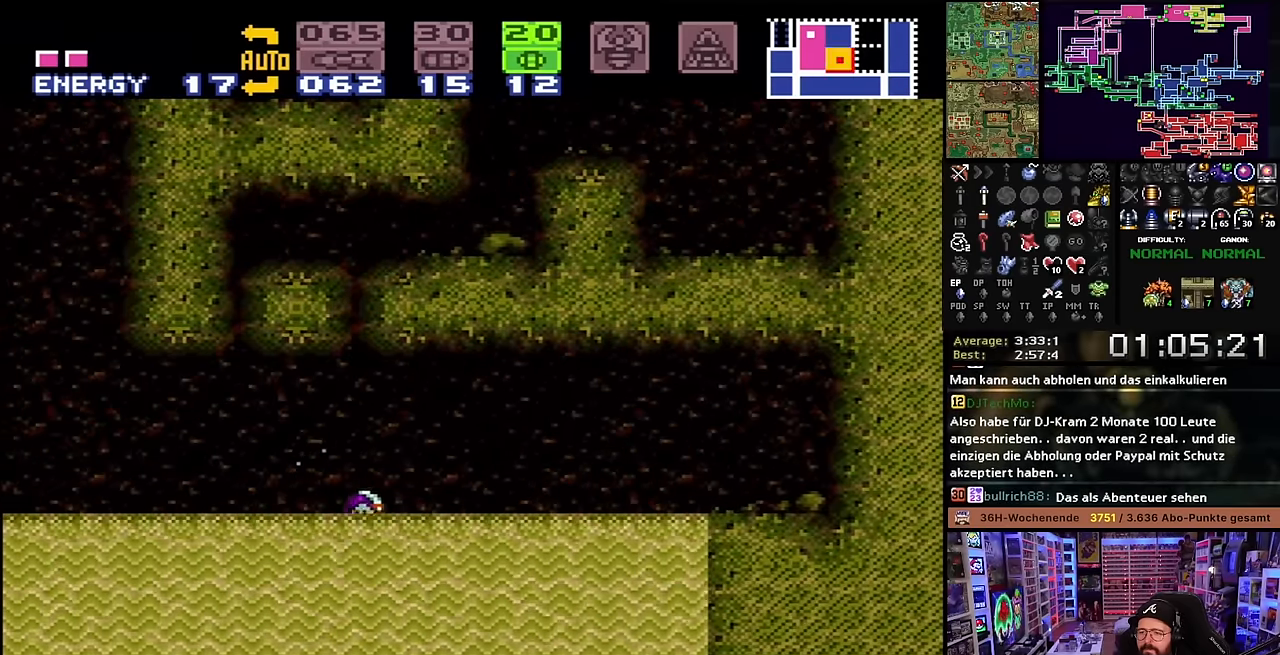
{"buttons": ["DPAD_RIGHT"], "events": []}
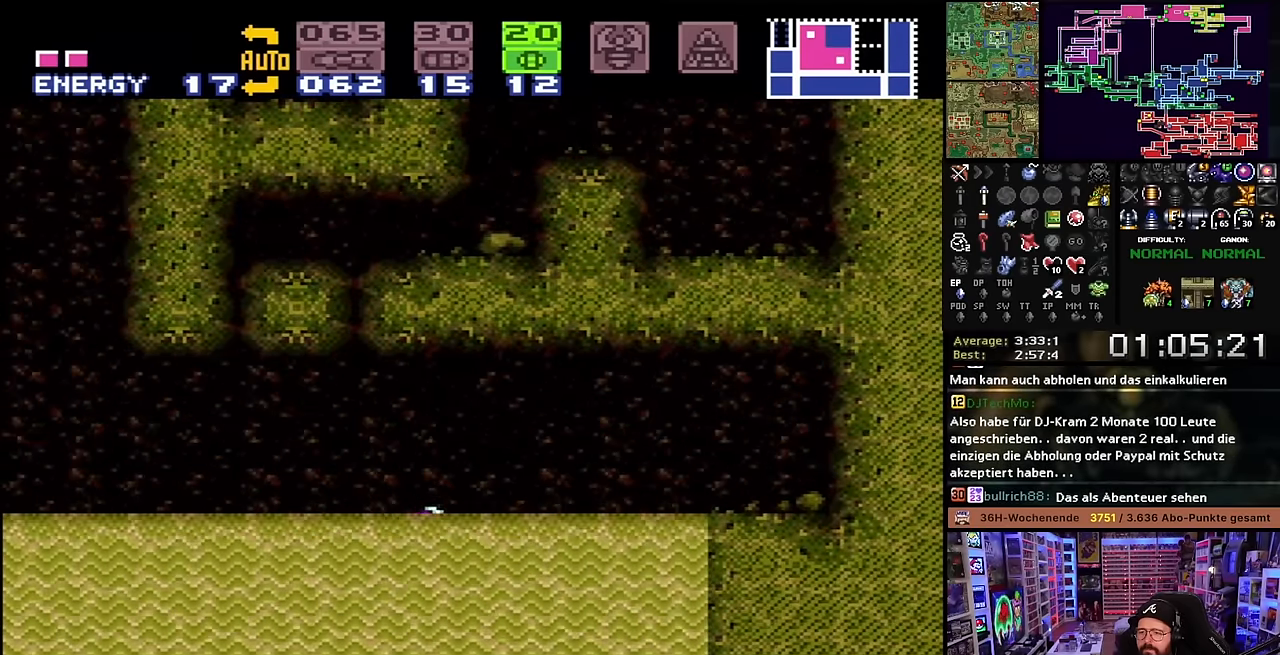
{"buttons": ["DPAD_DOWN"], "events": [[317, "DPAD_RIGHT", "up"], [450, "DPAD_DOWN", "down"]]}
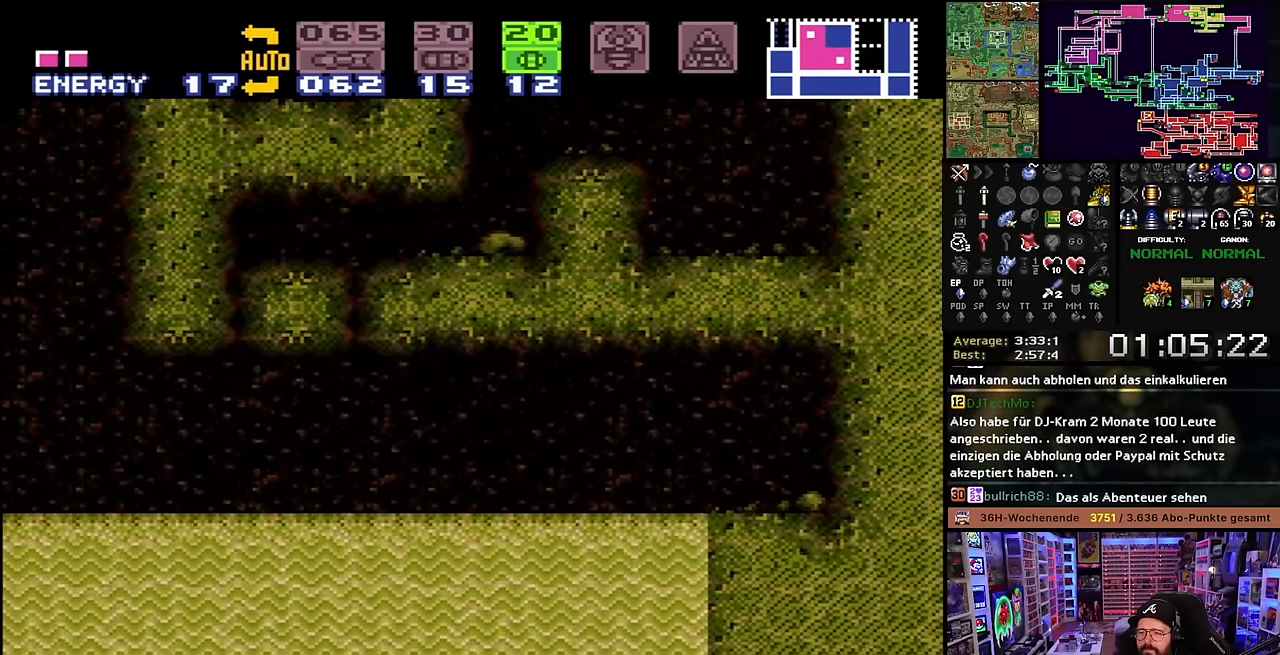
{"buttons": [], "events": [[17, "DPAD_DOWN", "up"], [67, "DPAD_DOWN", "down"], [167, "DPAD_DOWN", "up"], [367, "DPAD_UP", "down"], [450, "DPAD_UP", "up"]]}